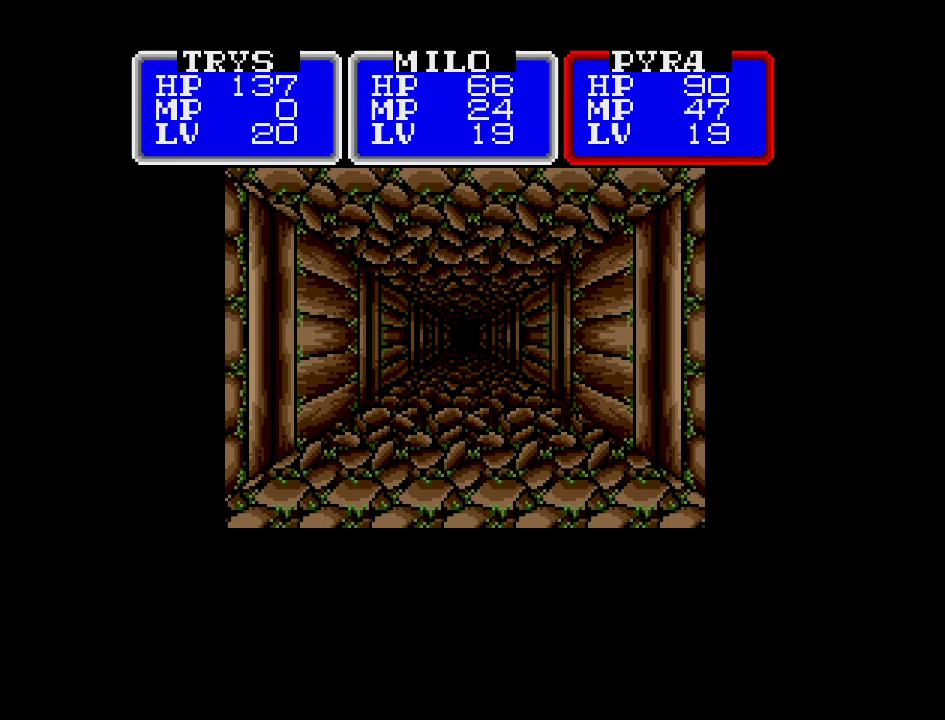
Gameplay with a controller (Nintendo layout); each line is a JSON object with the inputs held at the frame after it. "events" lists button and stick changes between this image and that frame as [ms after this image, input, new state], when the widget could be followed in between. Not read: L3 R3.
{"buttons": [], "events": []}
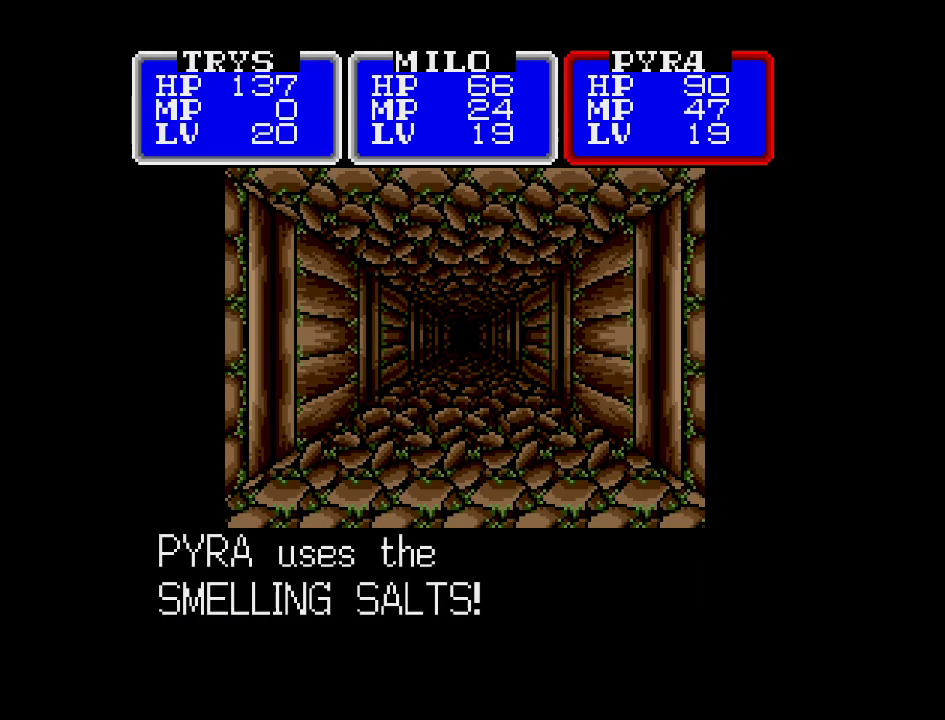
{"buttons": [], "events": []}
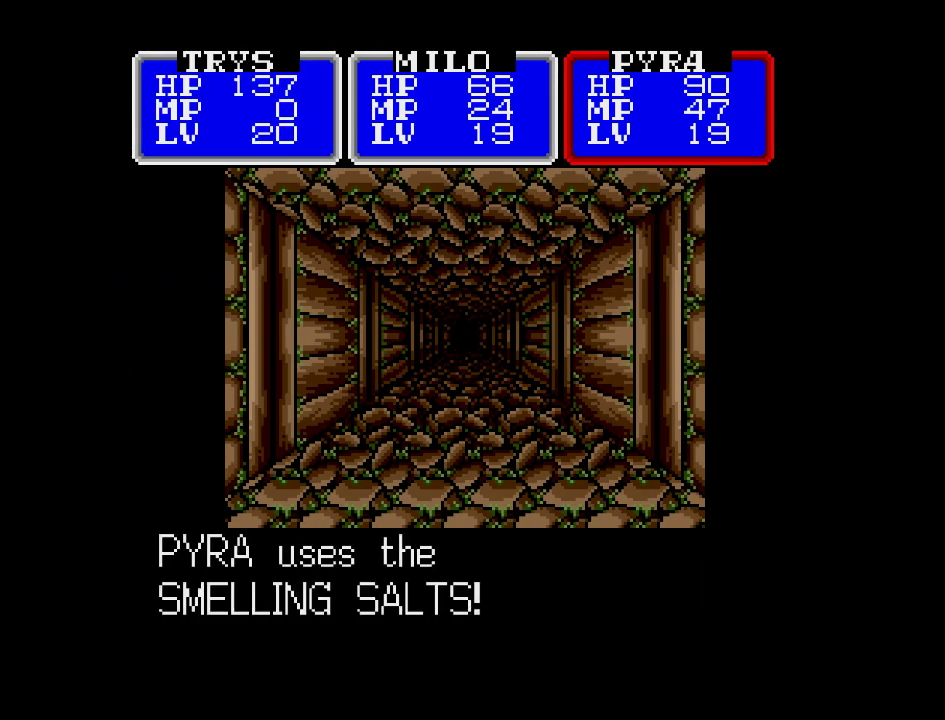
{"buttons": [], "events": []}
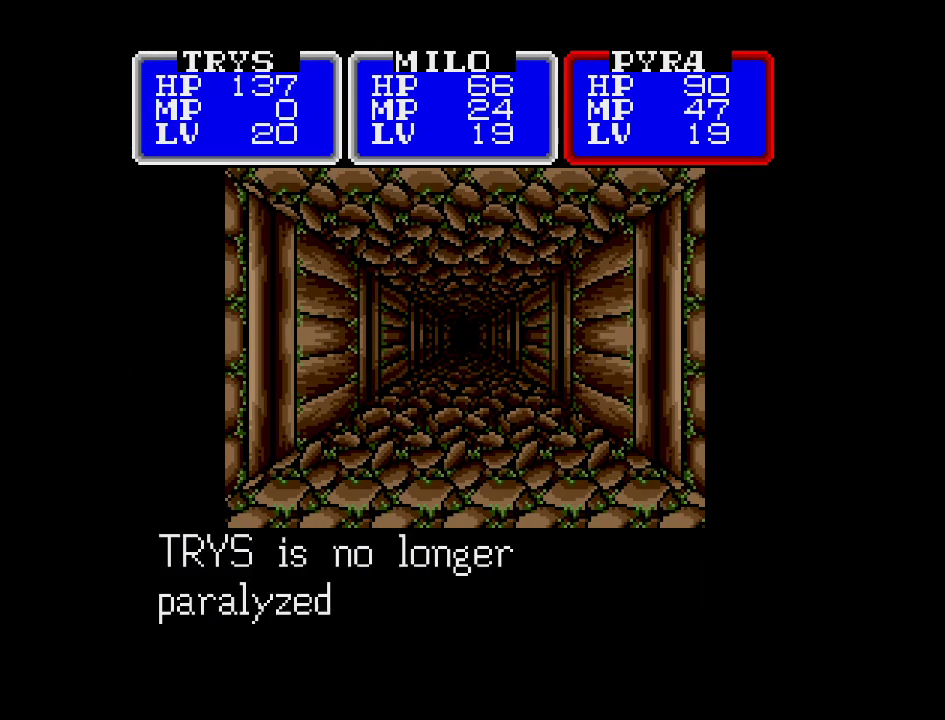
{"buttons": [], "events": [[367, "B", "down"], [467, "B", "up"]]}
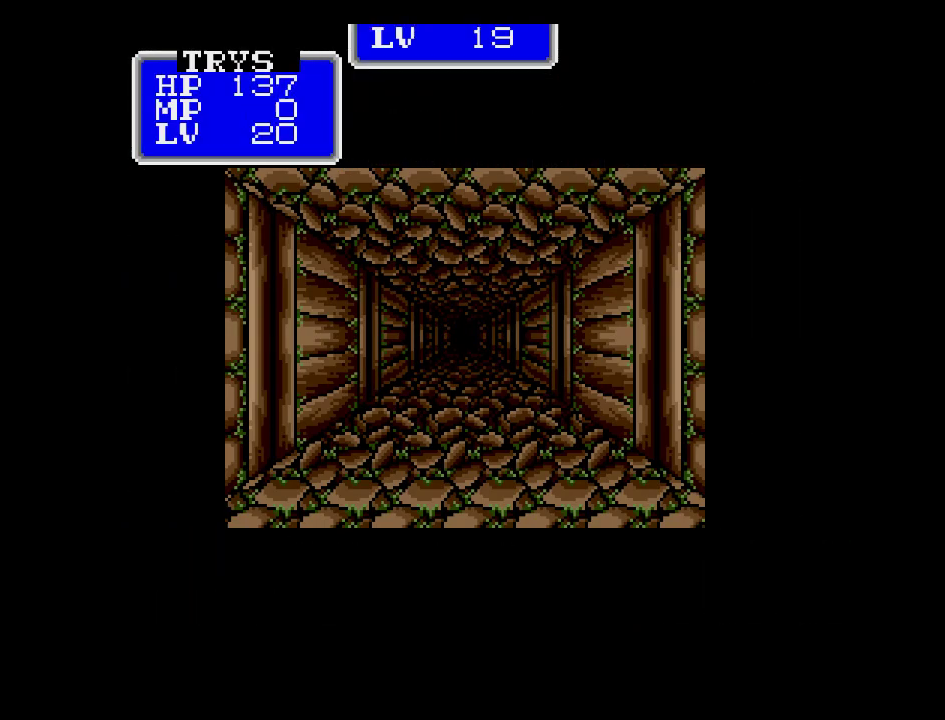
{"buttons": [], "events": []}
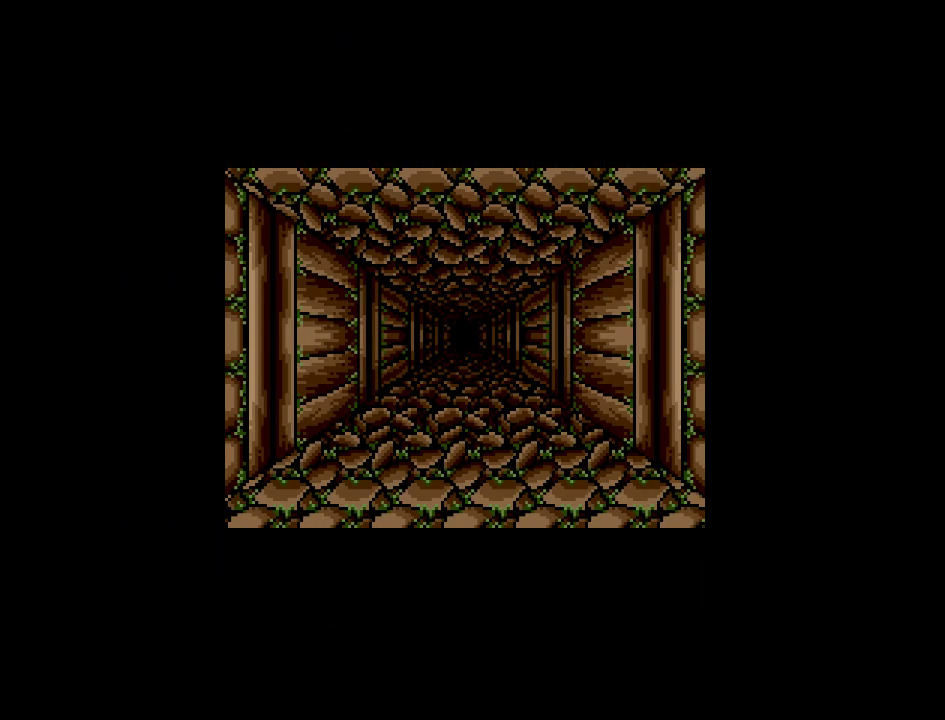
{"buttons": [], "events": []}
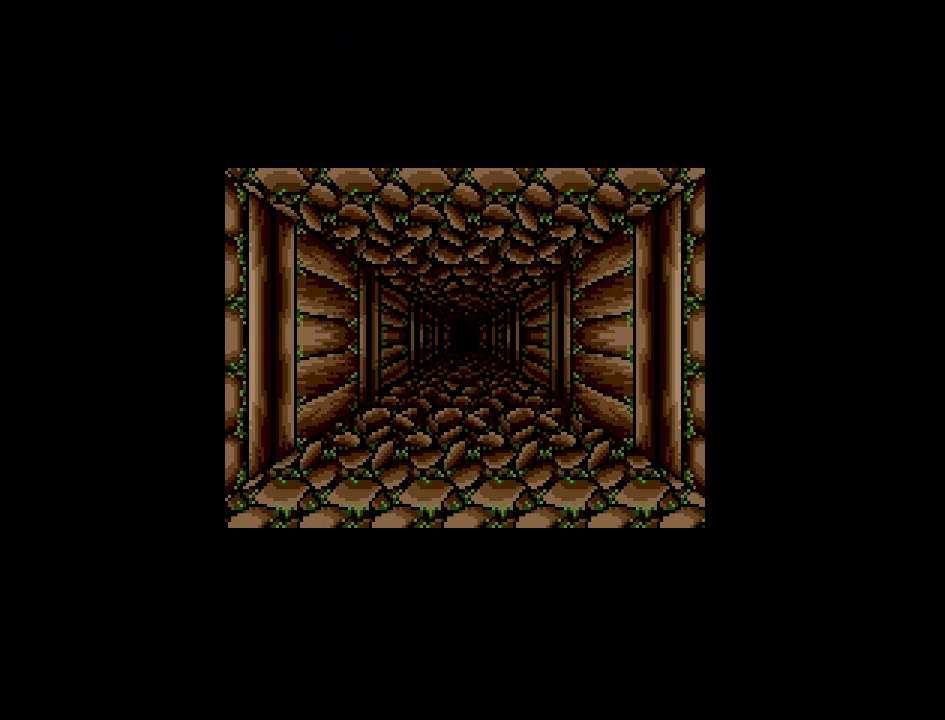
{"buttons": [], "events": []}
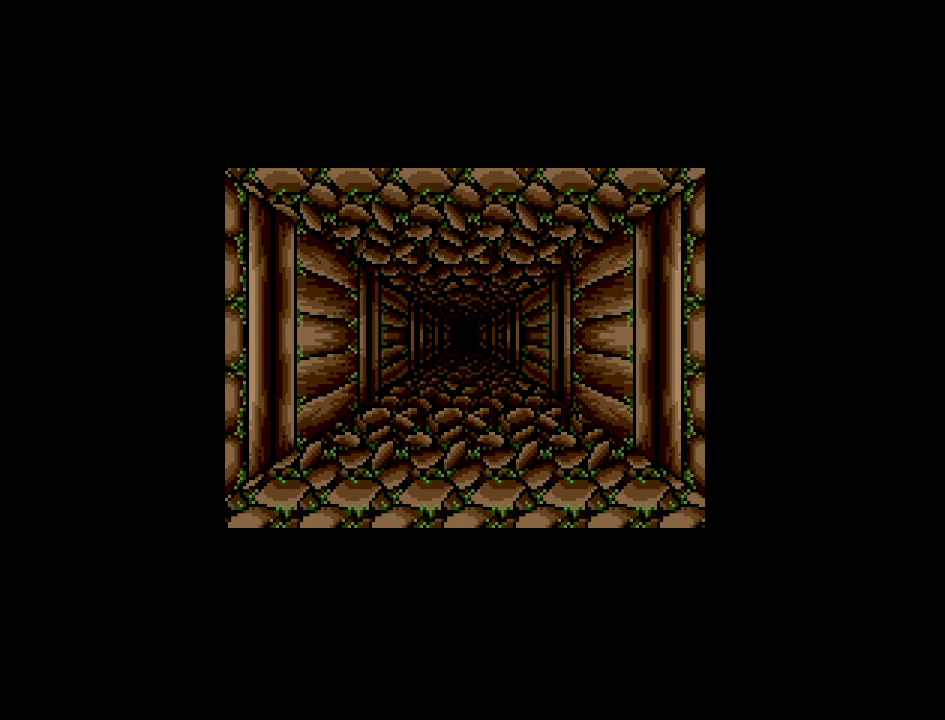
{"buttons": [], "events": [[33, "DPAD_UP", "down"], [250, "DPAD_UP", "up"]]}
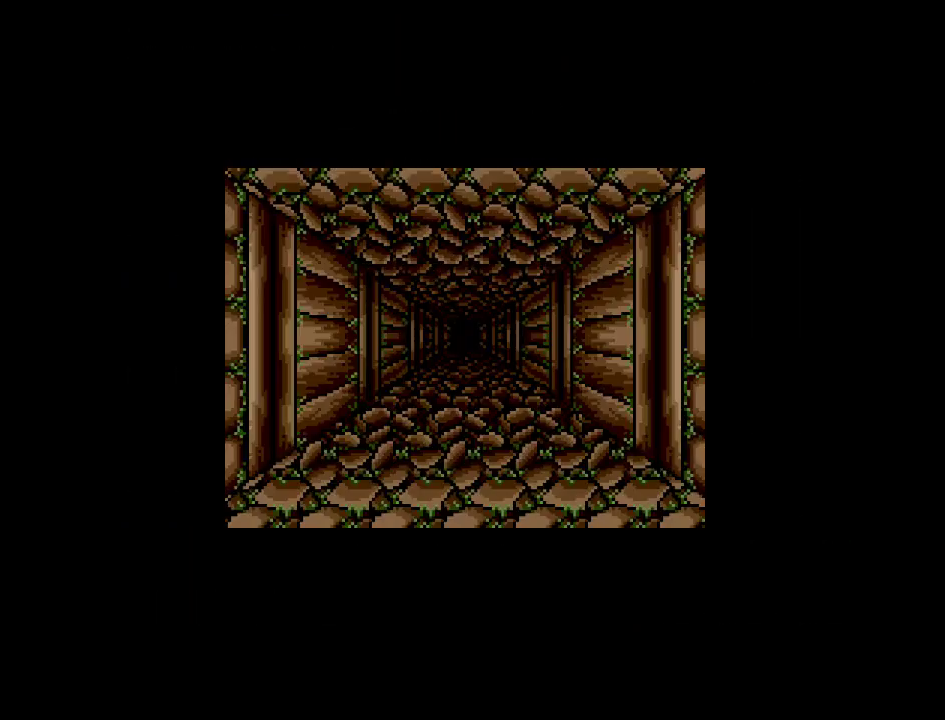
{"buttons": ["DPAD_UP"], "events": [[433, "DPAD_UP", "down"]]}
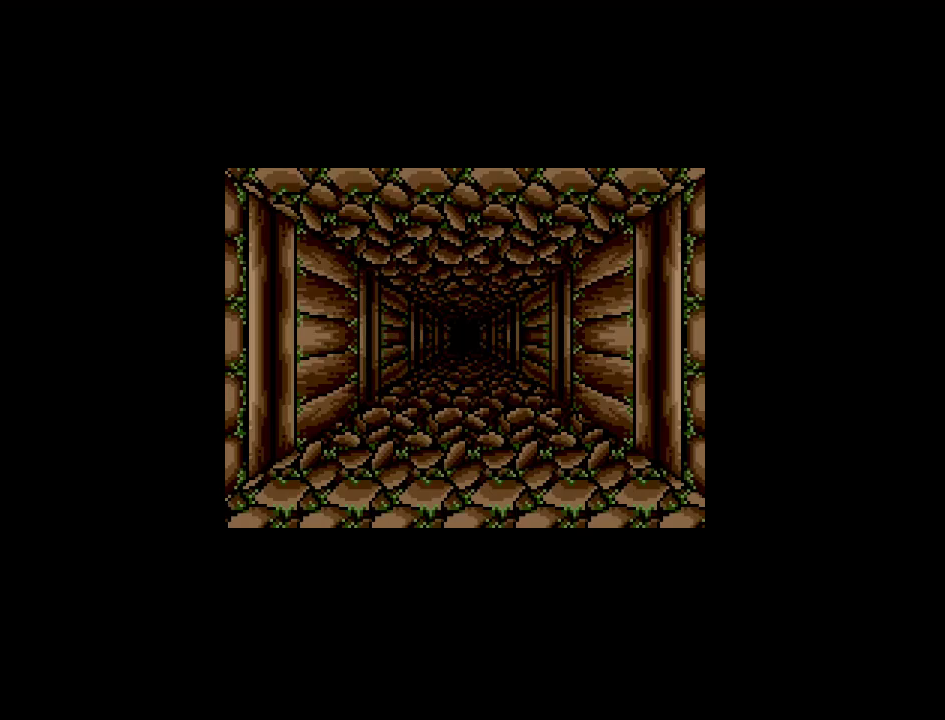
{"buttons": [], "events": [[83, "DPAD_UP", "up"]]}
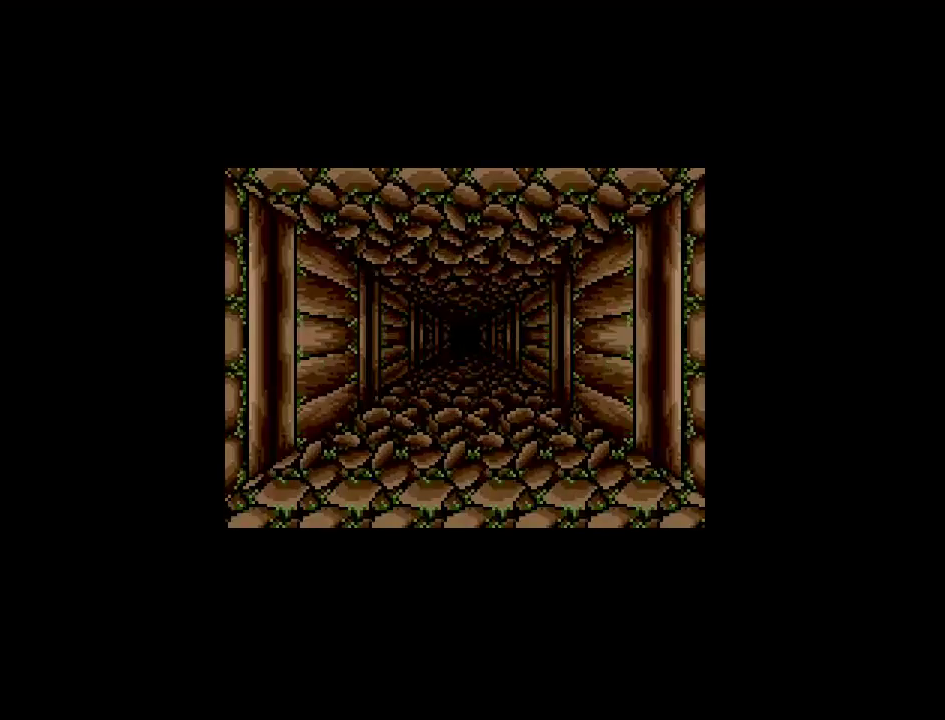
{"buttons": [], "events": [[150, "DPAD_UP", "down"], [417, "DPAD_UP", "up"]]}
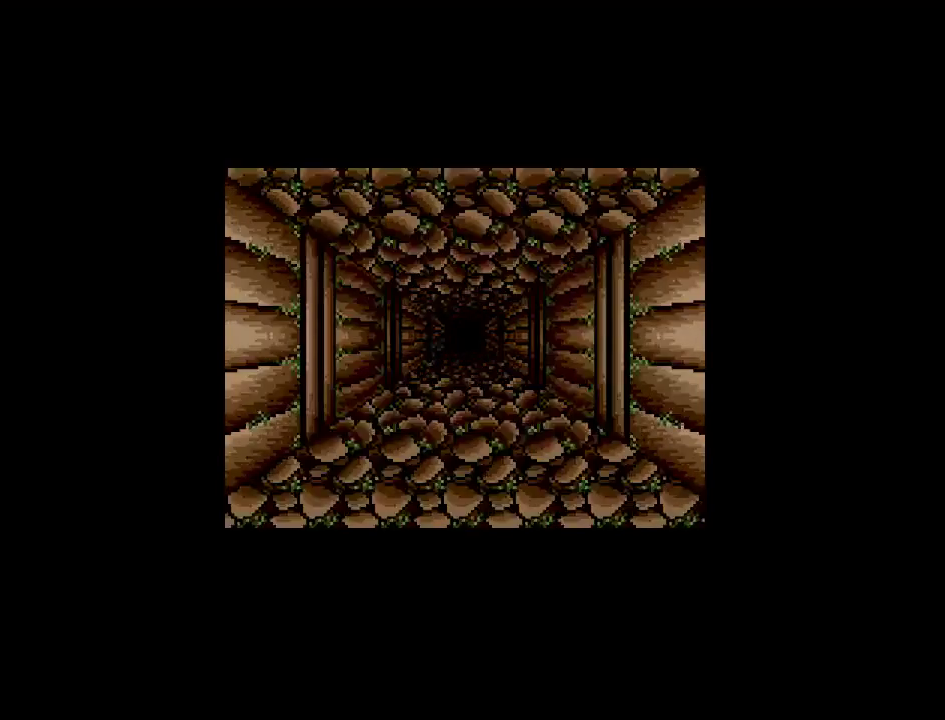
{"buttons": ["DPAD_UP"], "events": [[367, "DPAD_UP", "down"]]}
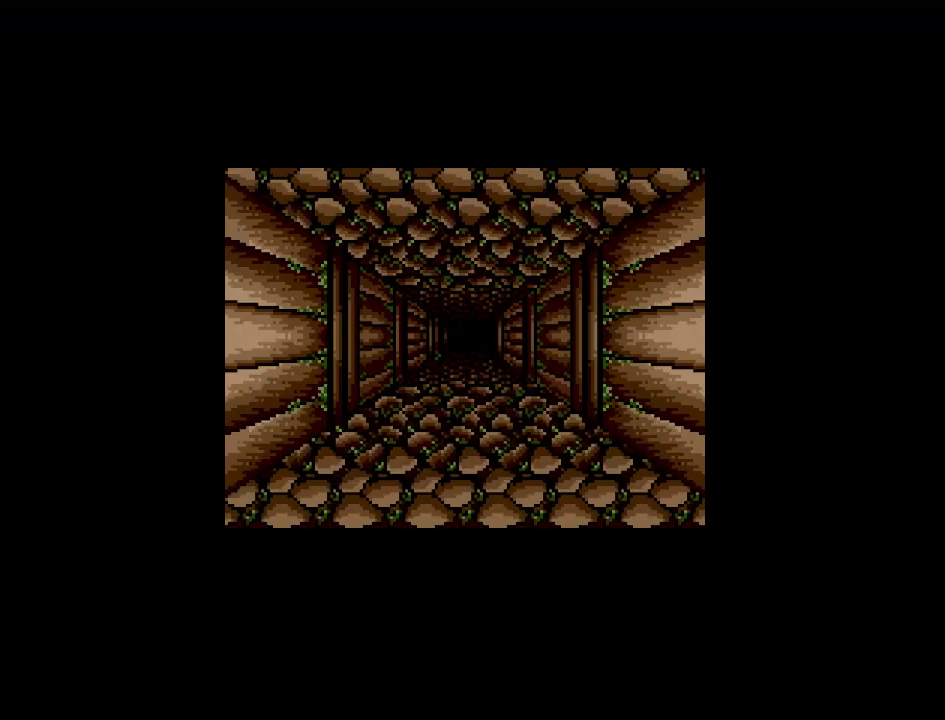
{"buttons": [], "events": [[150, "DPAD_UP", "up"]]}
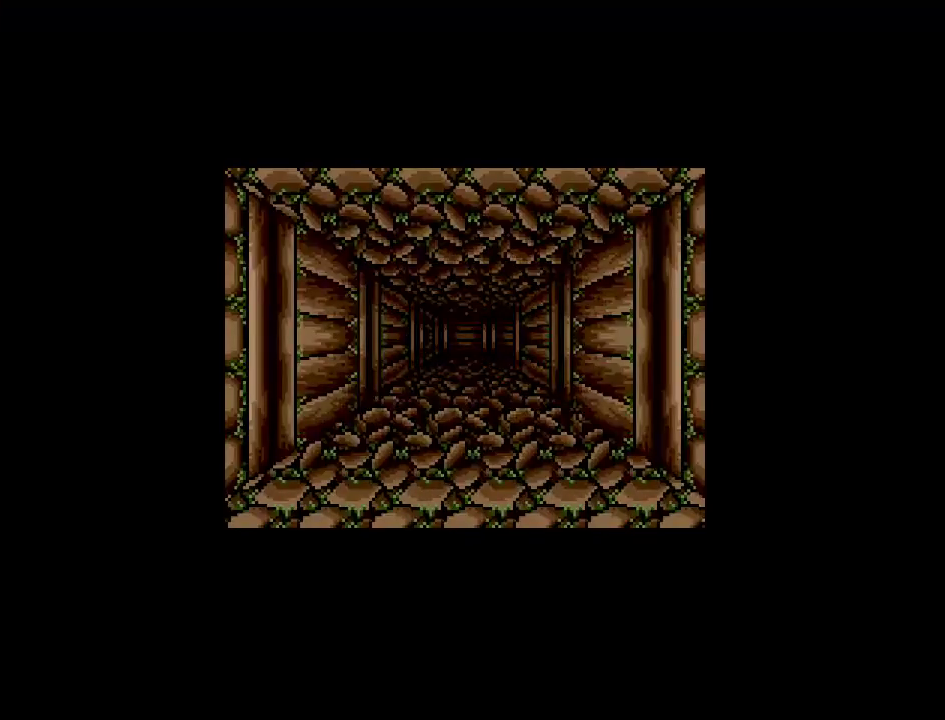
{"buttons": ["DPAD_UP"], "events": [[50, "DPAD_UP", "down"]]}
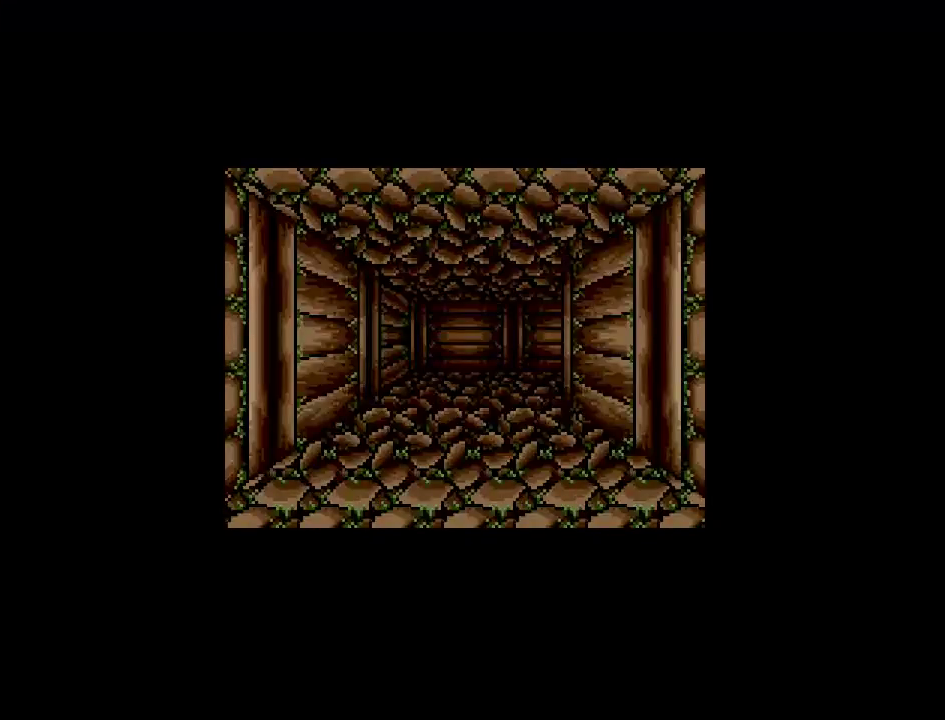
{"buttons": ["DPAD_UP"], "events": [[183, "DPAD_UP", "up"], [233, "DPAD_UP", "down"]]}
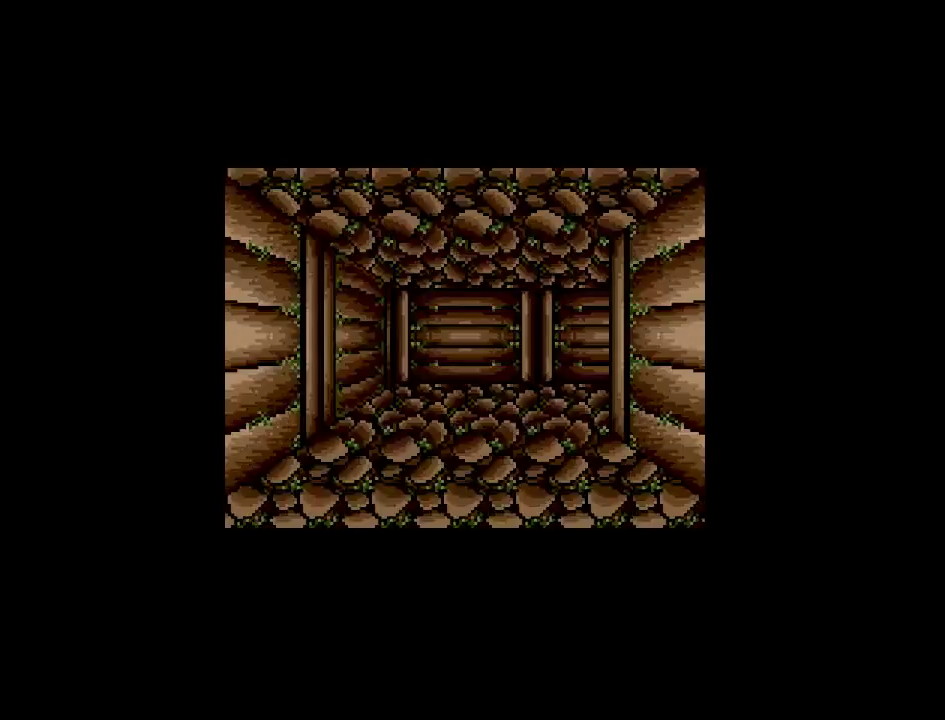
{"buttons": [], "events": [[433, "DPAD_UP", "up"]]}